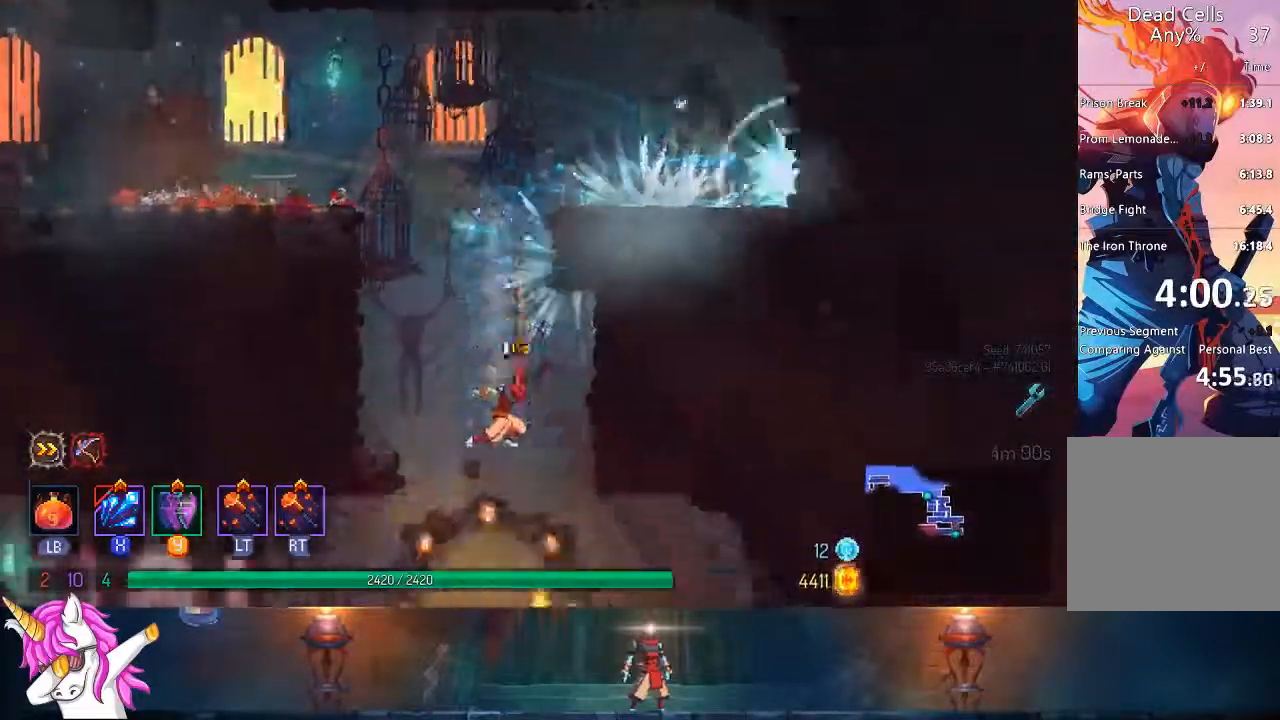
Gameplay with a controller (PlayStation layout); each line is a JSON object with the inputs held at the frame after it (dt_ms = milliseconds from this image to that frame). "events" lists button and stick changes between this image and that frame as [ms after this image, input, new state], when the widget could be followed in between.
{"dt_ms": 500, "buttons": [], "left_stick": "center", "right_stick": "center"}
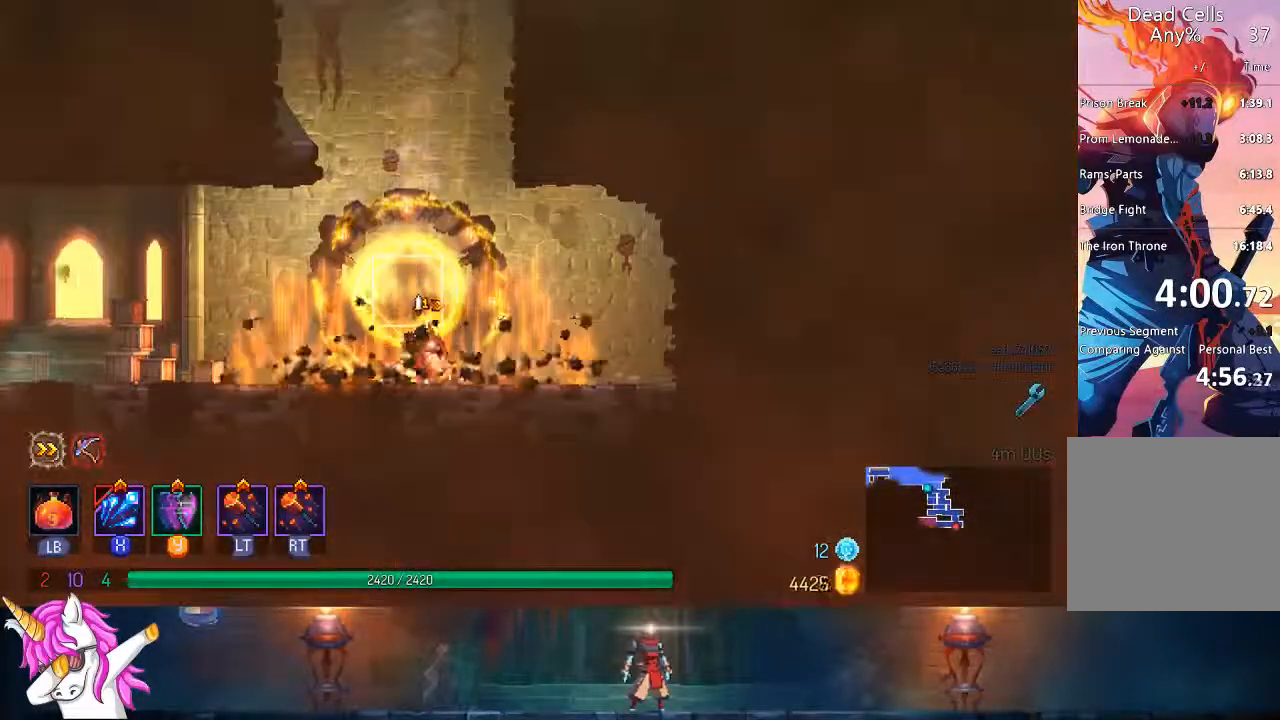
{"dt_ms": 500, "buttons": ["DPAD_LEFT"], "left_stick": "center", "right_stick": "center", "events": [[67, "DPAD_LEFT", "down"], [83, "SQUARE", "down"], [167, "SQUARE", "up"], [250, "SQUARE", "down"], [317, "SQUARE", "up"]]}
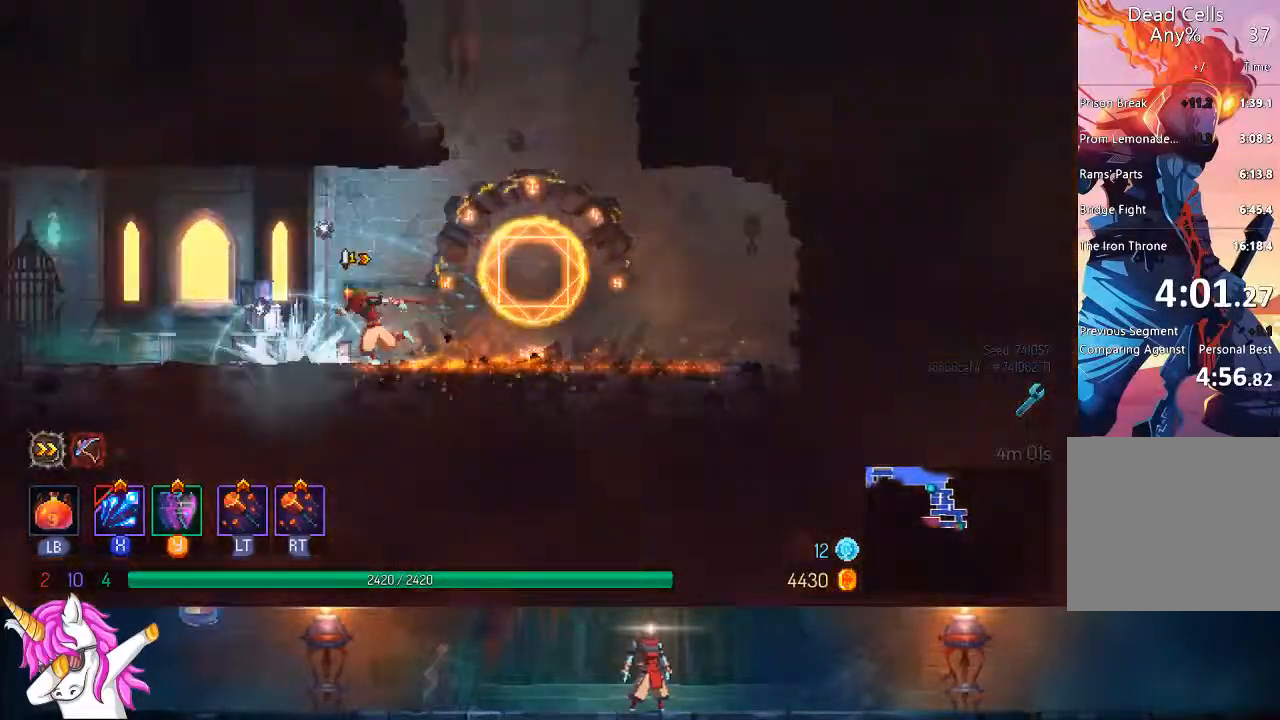
{"dt_ms": 500, "buttons": ["DPAD_RIGHT"], "left_stick": "center", "right_stick": "center", "events": [[17, "TRIANGLE", "down"], [50, "CIRCLE", "down"], [167, "CIRCLE", "up"], [167, "TRIANGLE", "up"], [183, "DPAD_LEFT", "up"], [417, "DPAD_RIGHT", "down"]]}
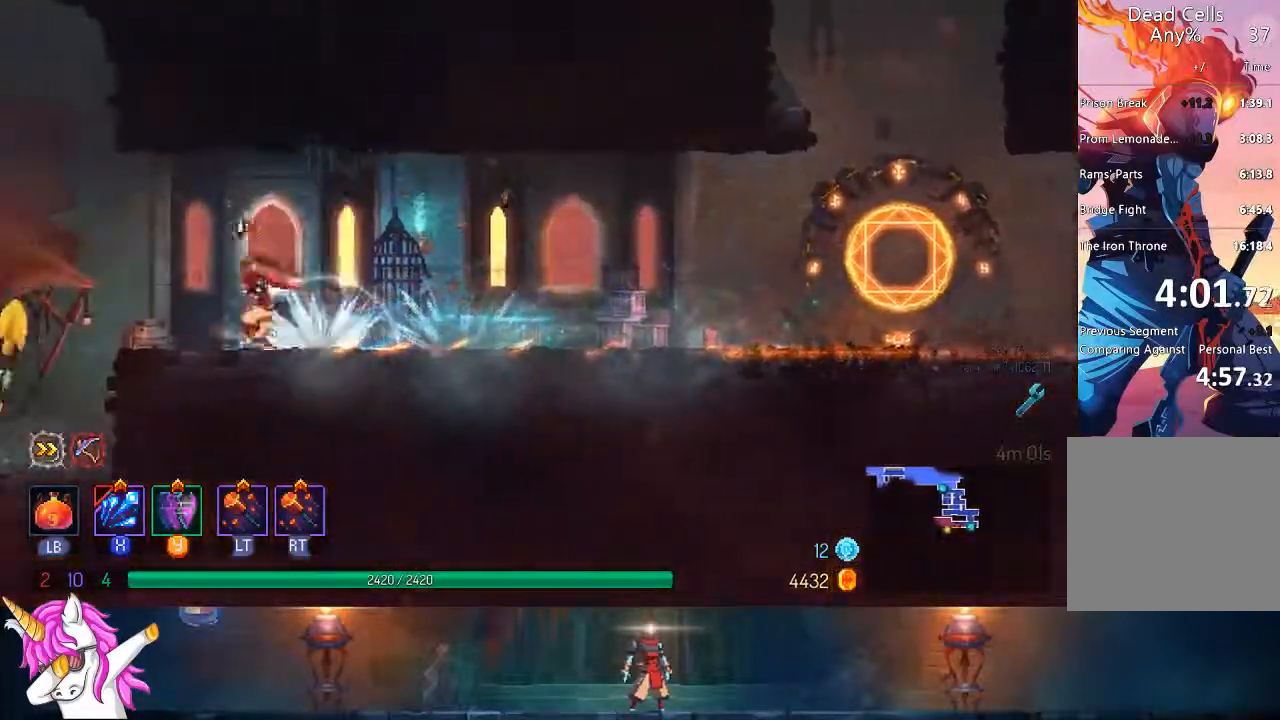
{"dt_ms": 1000, "buttons": ["DPAD_RIGHT"], "left_stick": "center", "right_stick": "center"}
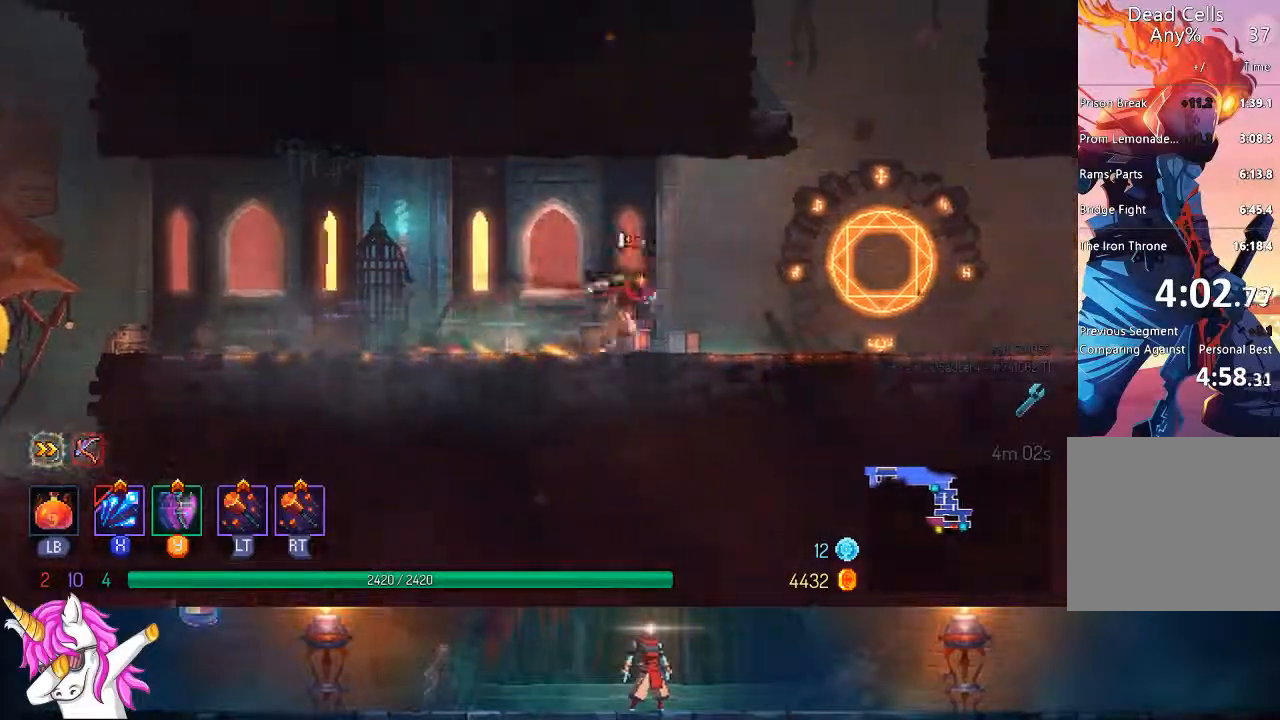
{"dt_ms": 1000, "buttons": [], "left_stick": "center", "right_stick": "center"}
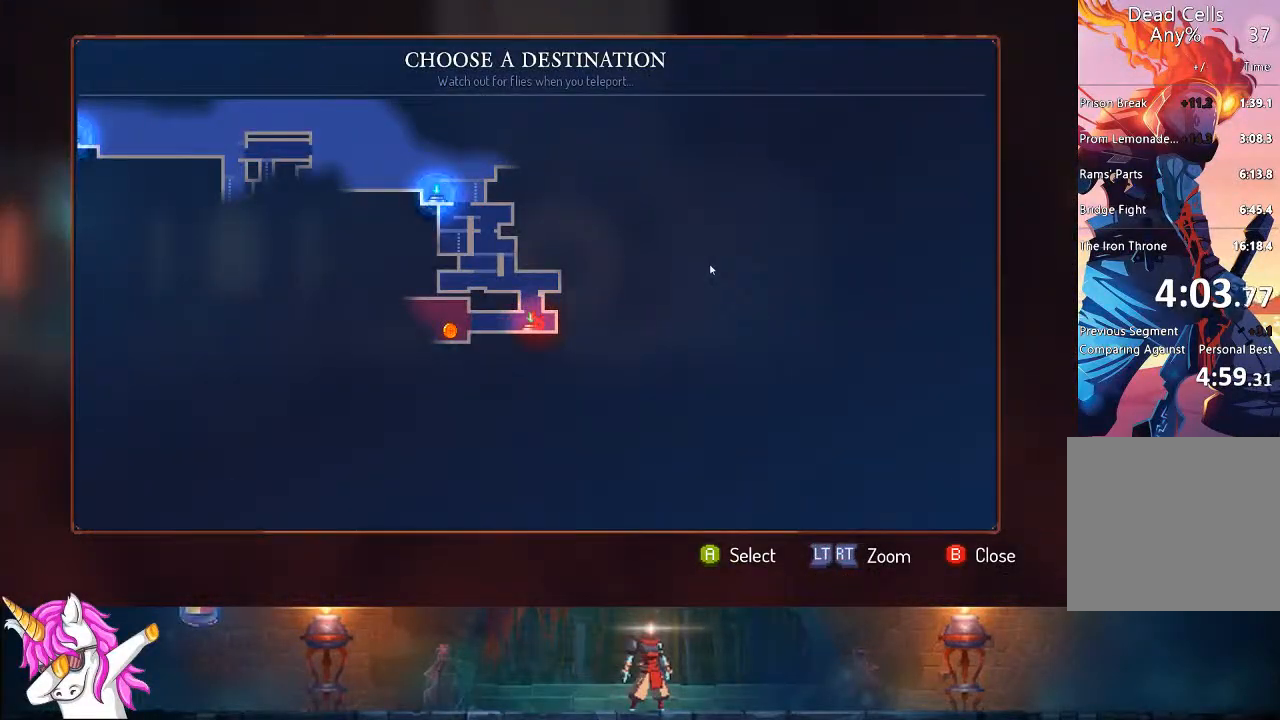
{"dt_ms": 500, "buttons": [], "left_stick": "center", "right_stick": "center", "events": [[167, "DPAD_UP", "down"], [283, "DPAD_UP", "up"]]}
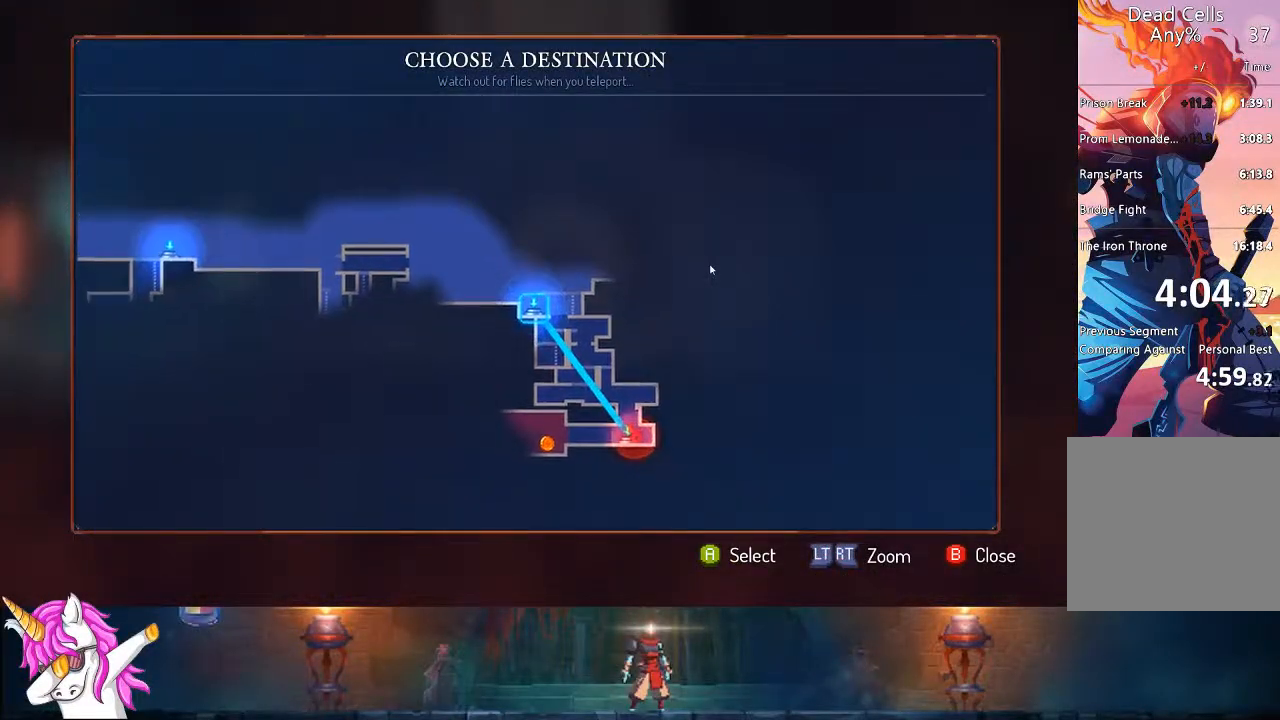
{"dt_ms": 500, "buttons": [], "left_stick": "center", "right_stick": "center", "events": [[33, "CROSS", "down"], [117, "CROSS", "up"]]}
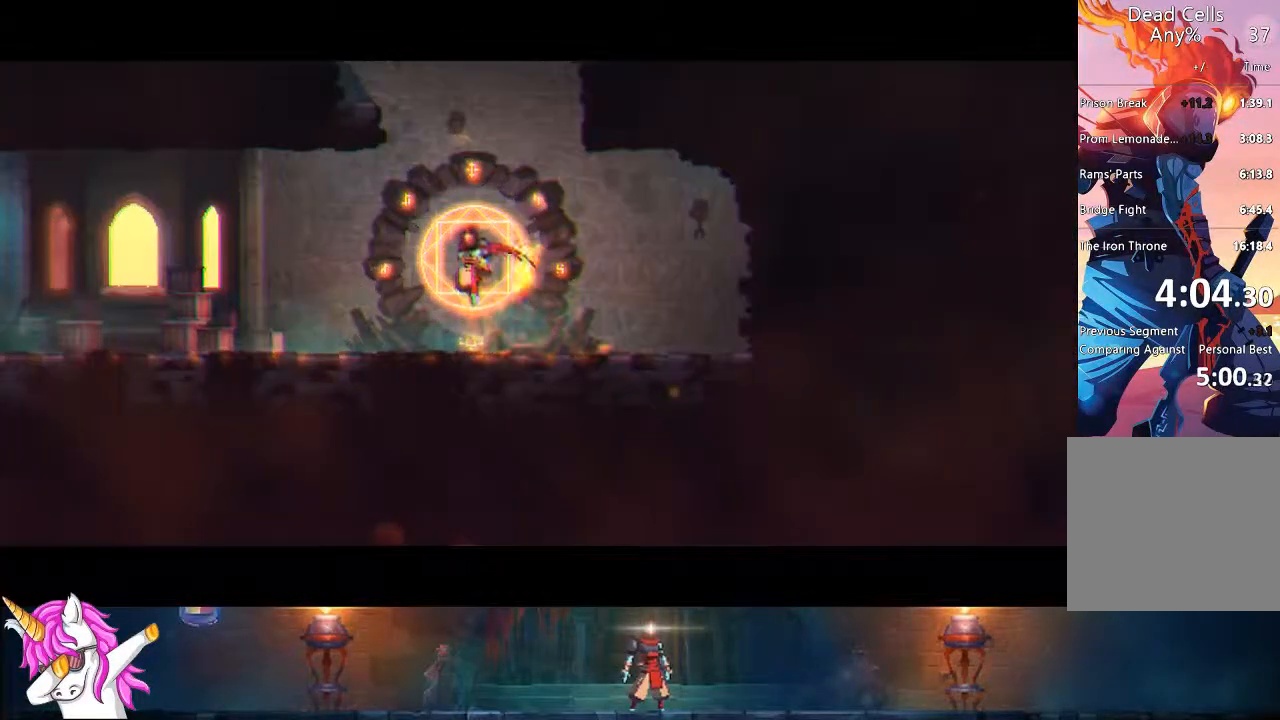
{"dt_ms": 500, "buttons": [], "left_stick": "center", "right_stick": "center", "events": []}
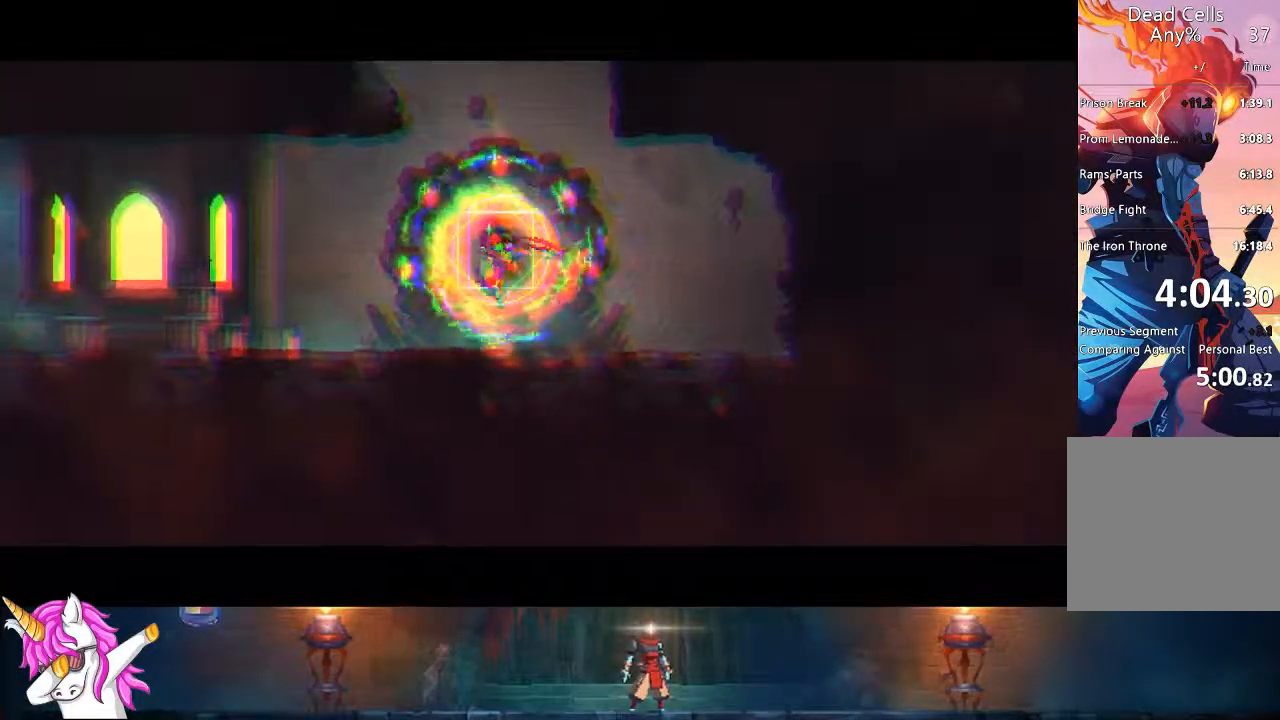
{"dt_ms": 500, "buttons": [], "left_stick": "center", "right_stick": "center", "events": []}
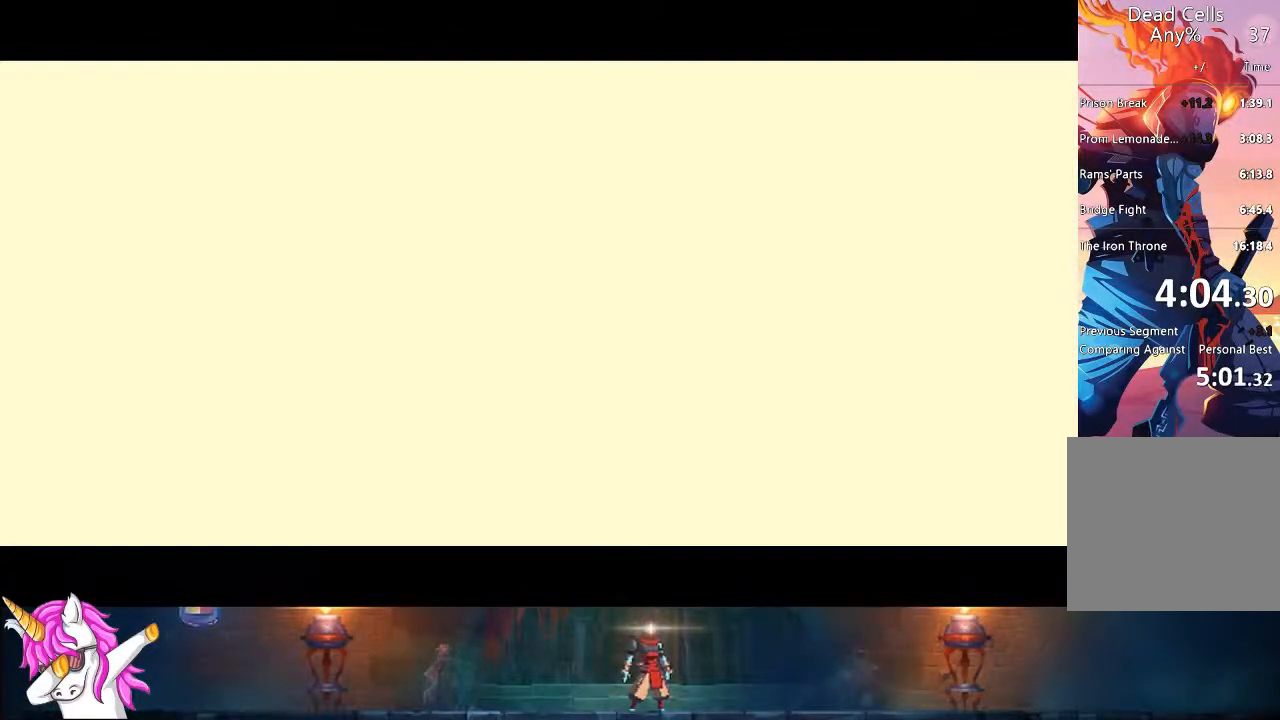
{"dt_ms": 500, "buttons": [], "left_stick": "center", "right_stick": "center", "events": []}
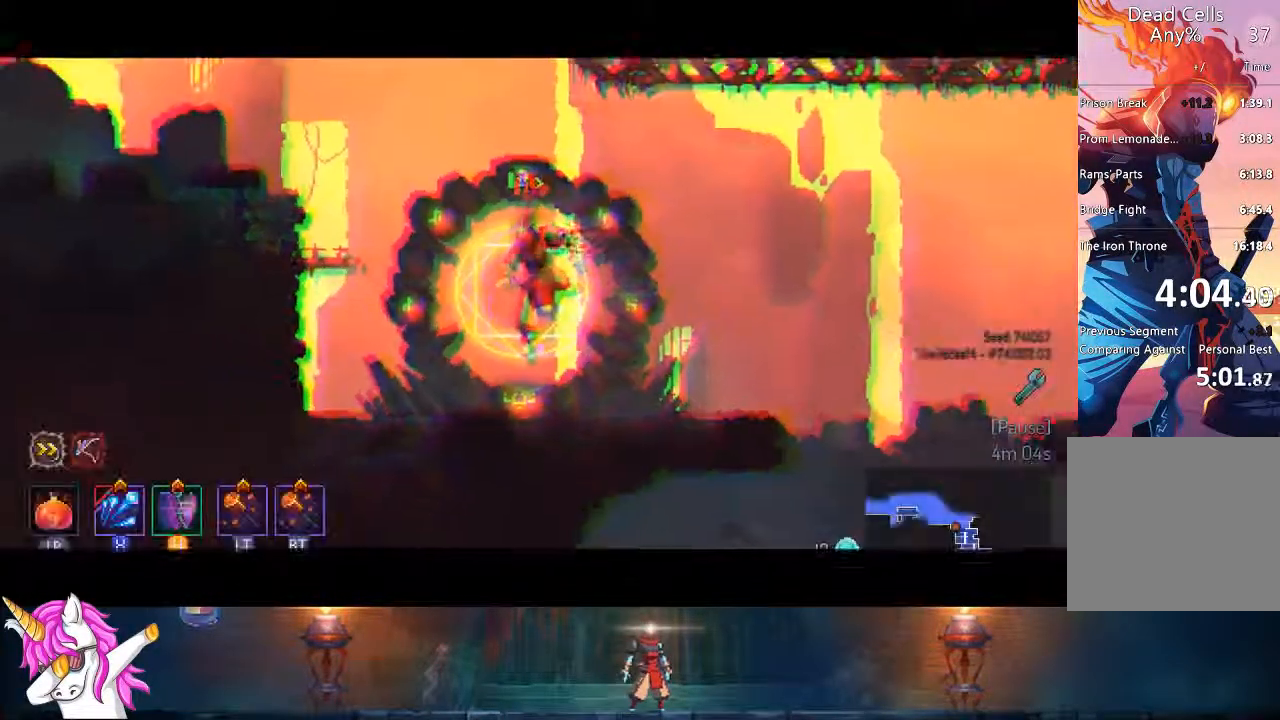
{"dt_ms": 500, "buttons": ["DPAD_RIGHT"], "left_stick": "center", "right_stick": "center", "events": [[167, "DPAD_RIGHT", "down"]]}
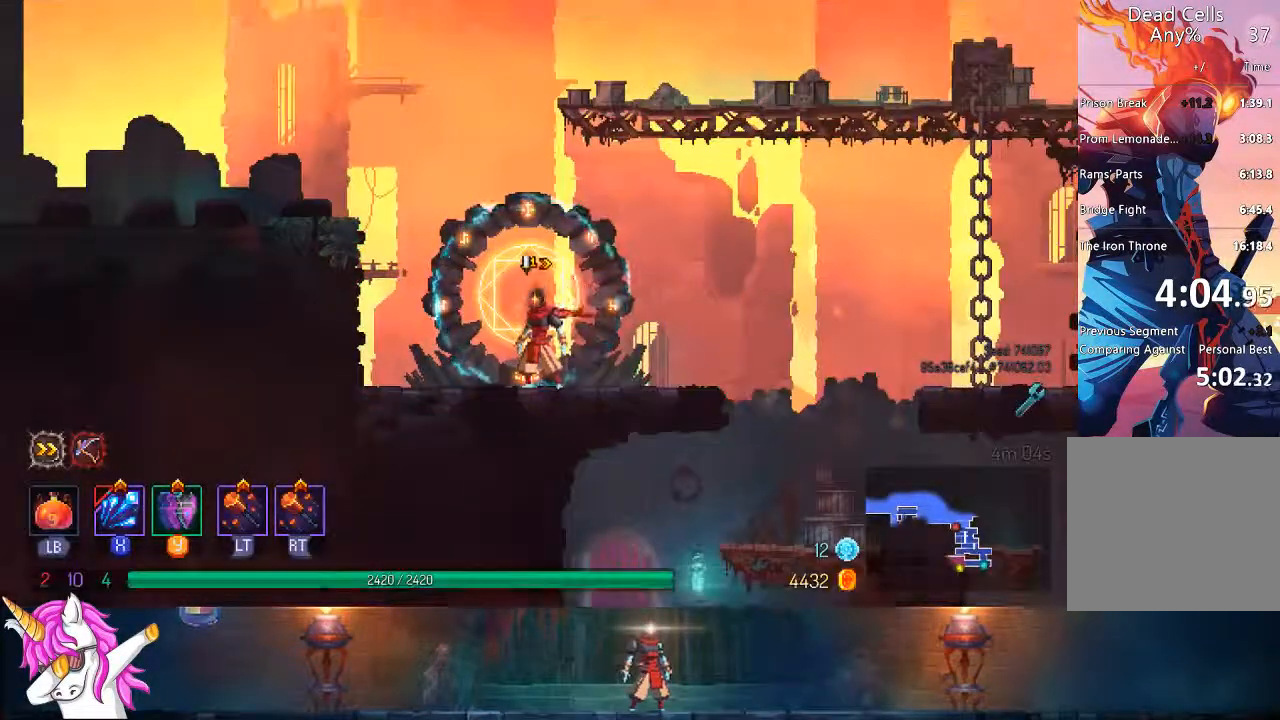
{"dt_ms": 500, "buttons": ["CROSS", "DPAD_RIGHT"], "left_stick": "center", "right_stick": "center"}
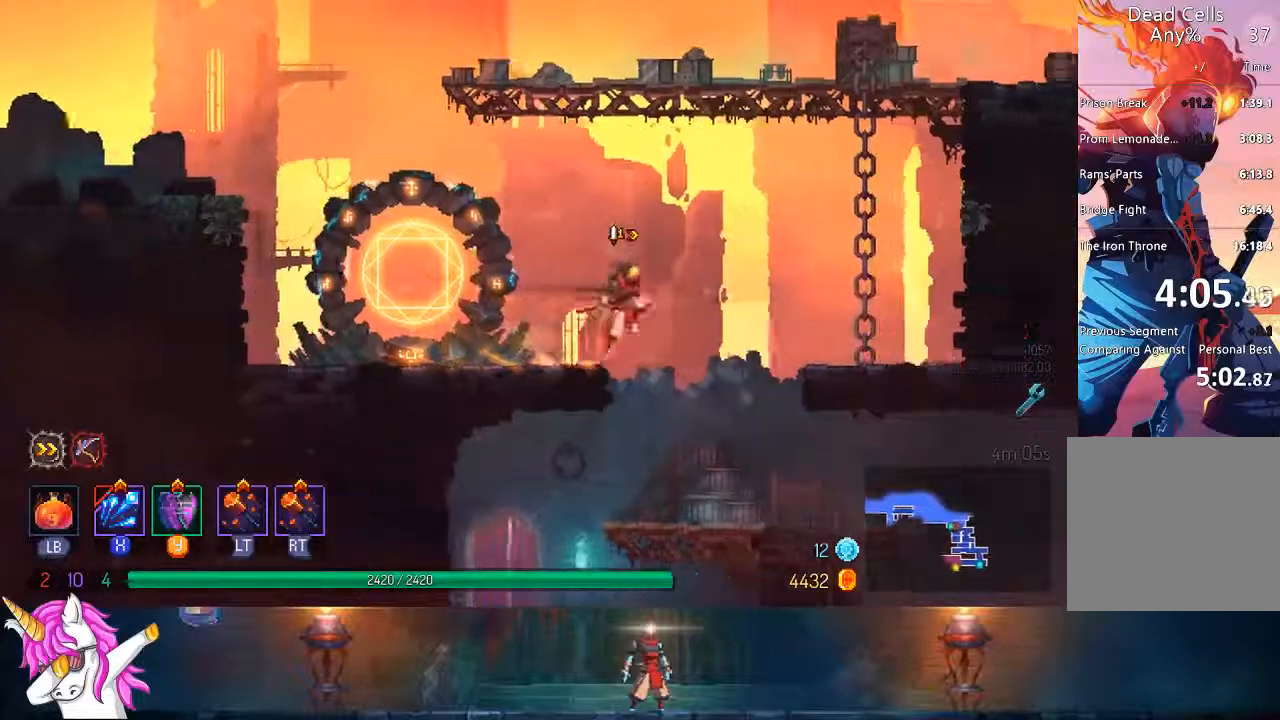
{"dt_ms": 500, "buttons": ["CROSS", "DPAD_UP"], "left_stick": "center", "right_stick": "center", "events": [[117, "CROSS", "up"], [250, "CROSS", "down"], [467, "DPAD_RIGHT", "up"], [467, "DPAD_UP", "down"]]}